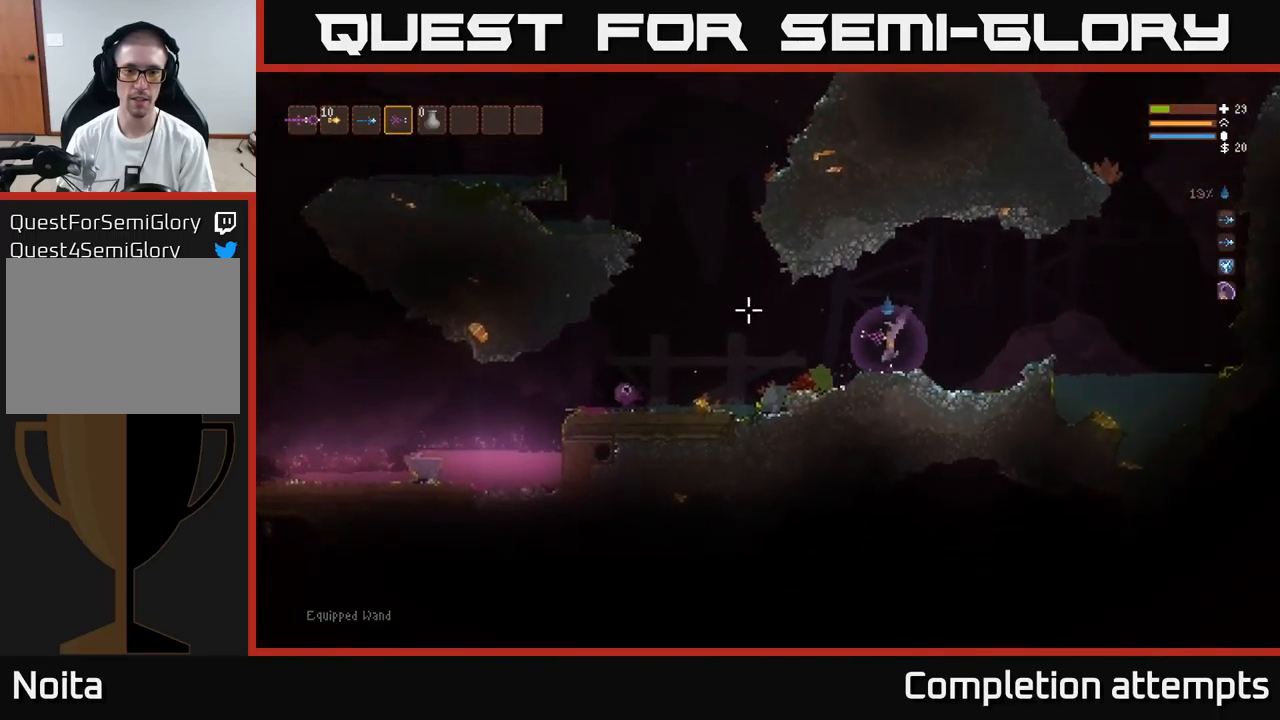
Gameplay with a controller (Xbox layout); each line is a JSON object with the inputs held at the frame after it. "events" lists button and stick changes between this image and that frame as [ms after this image, input, new state], when the widget could be followed in between.
{"buttons": [], "left_stick": "left", "right_stick": "up-left", "events": [[150, "L2", "down"], [250, "L2", "up"], [450, "right_stick", "up-left"]]}
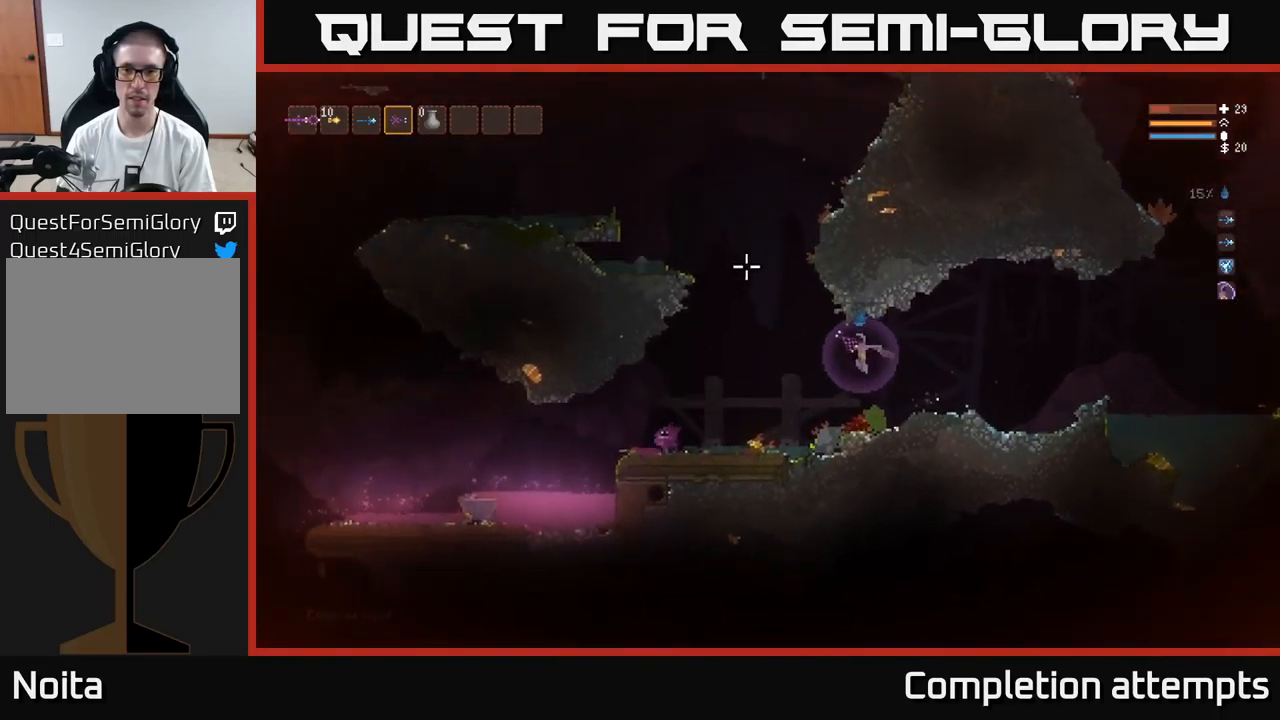
{"buttons": [], "left_stick": "left", "right_stick": "up-right", "events": [[183, "right_stick", "up"], [350, "right_stick", "up-right"]]}
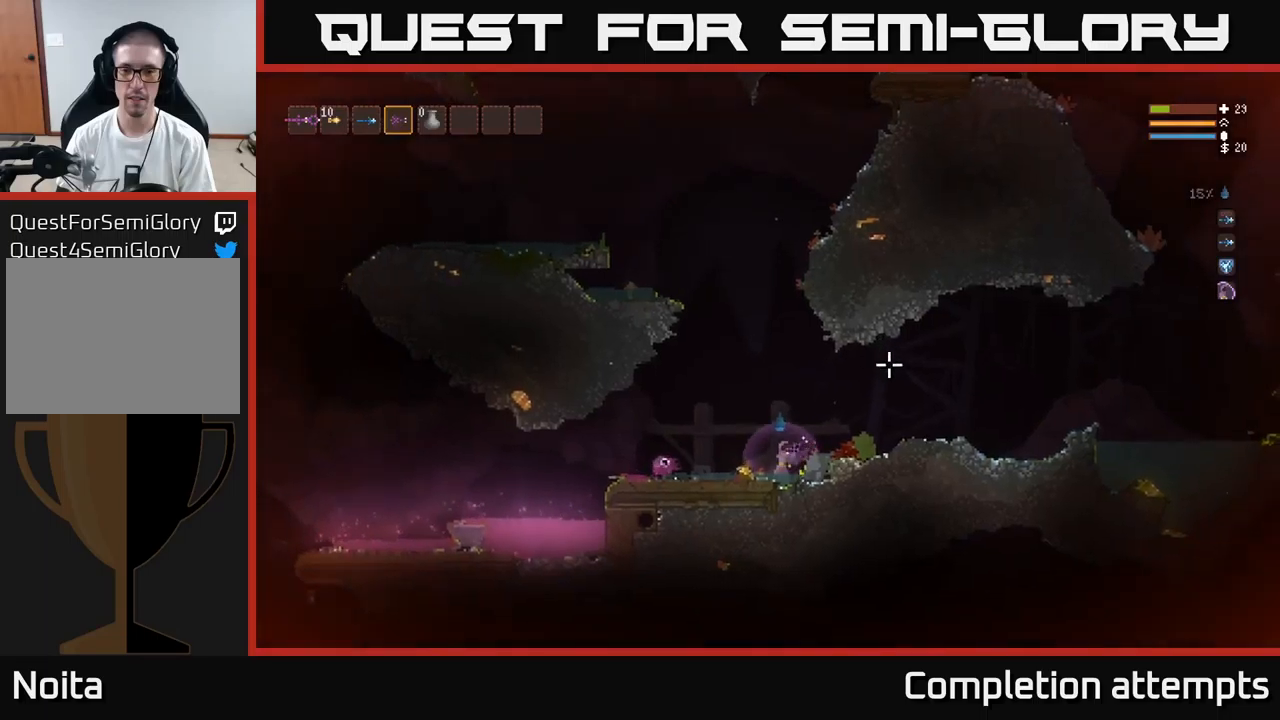
{"buttons": [], "left_stick": "right", "right_stick": "right", "events": [[100, "left_stick", "right"], [150, "L2", "down"], [184, "right_stick", "right"], [317, "L2", "up"]]}
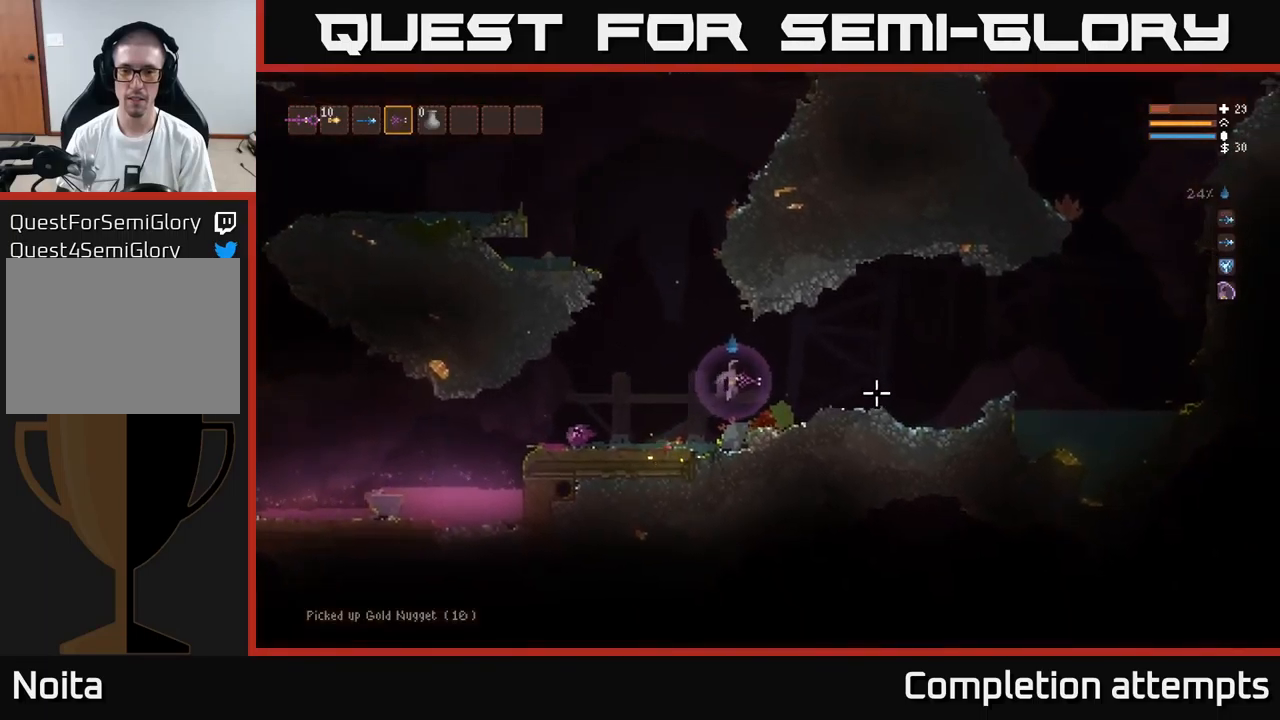
{"buttons": [], "left_stick": "right", "right_stick": "right", "events": [[350, "L2", "down"], [467, "L2", "up"]]}
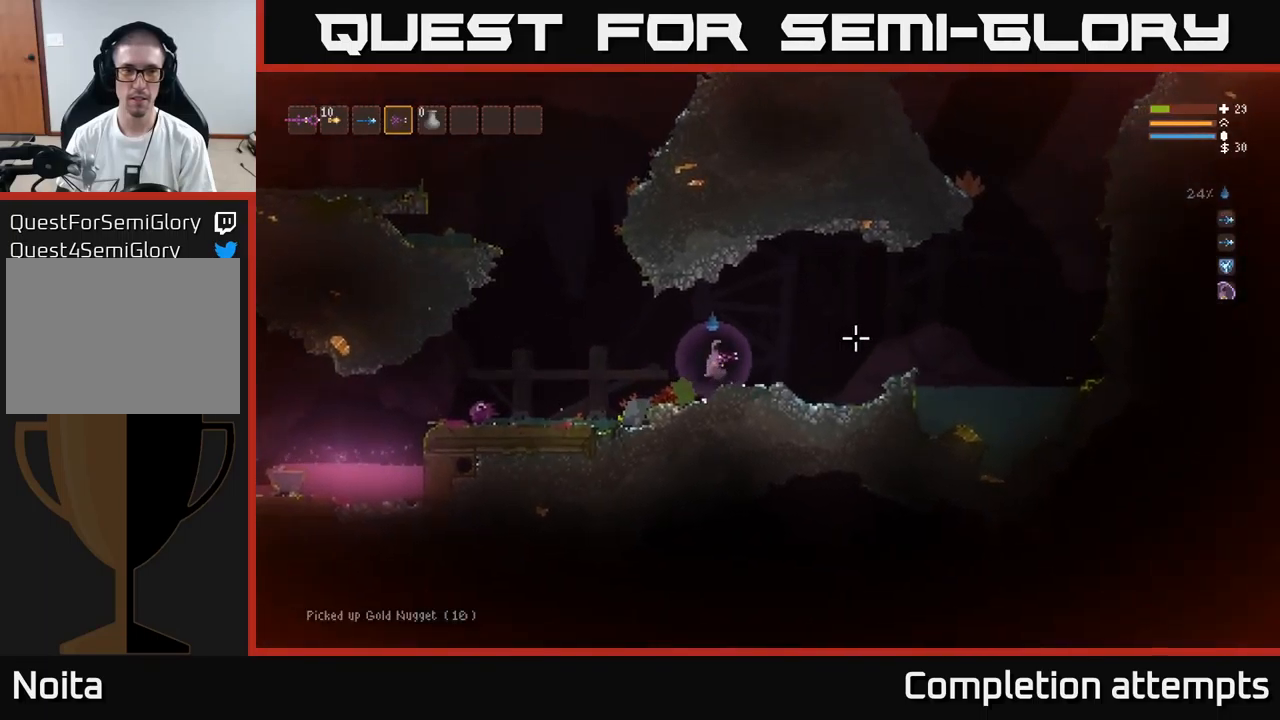
{"buttons": [], "left_stick": "right", "right_stick": "right", "events": []}
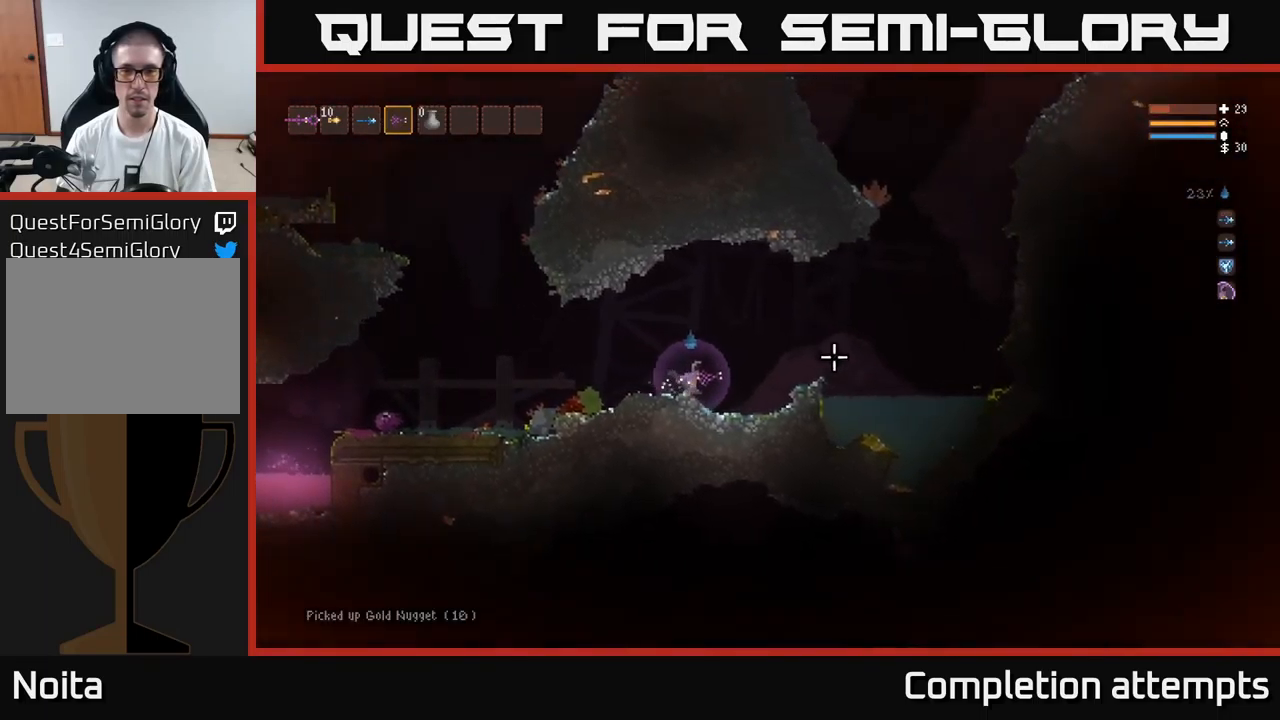
{"buttons": [], "left_stick": "right", "right_stick": "right", "events": [[117, "L2", "down"], [267, "L2", "up"]]}
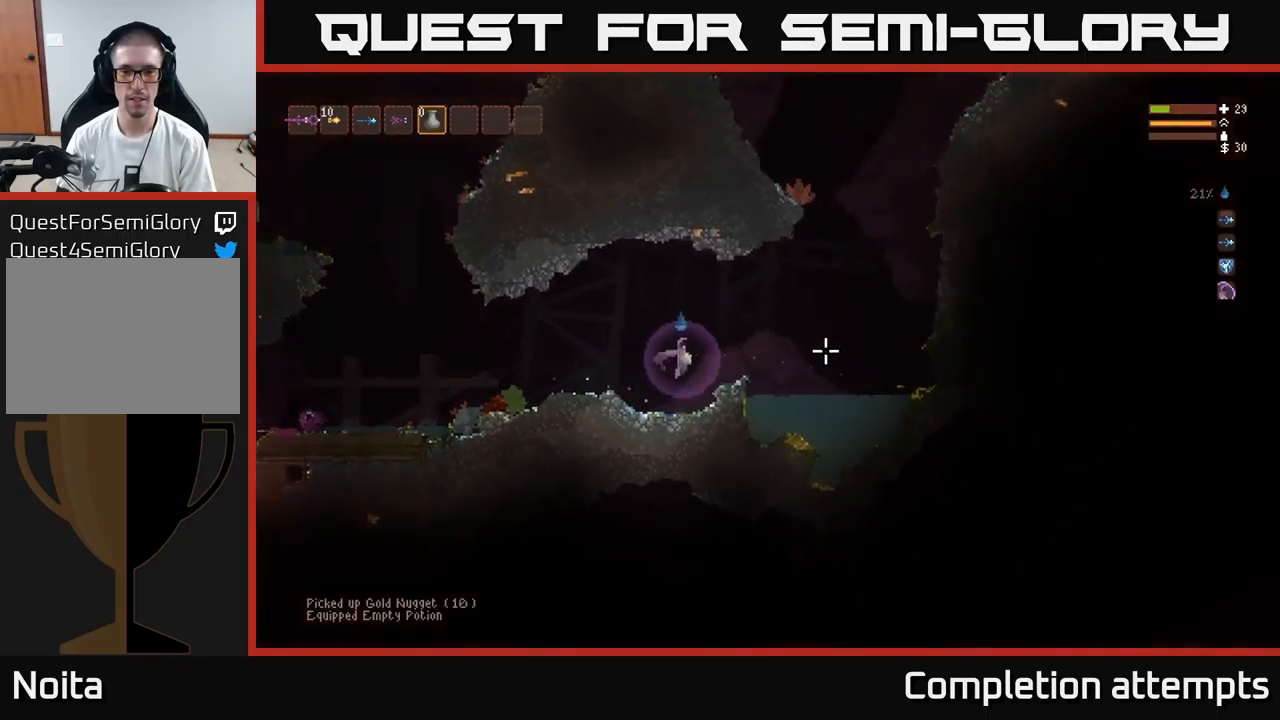
{"buttons": [], "left_stick": "right", "right_stick": "right", "events": [[34, "L2", "down"], [167, "L2", "up"]]}
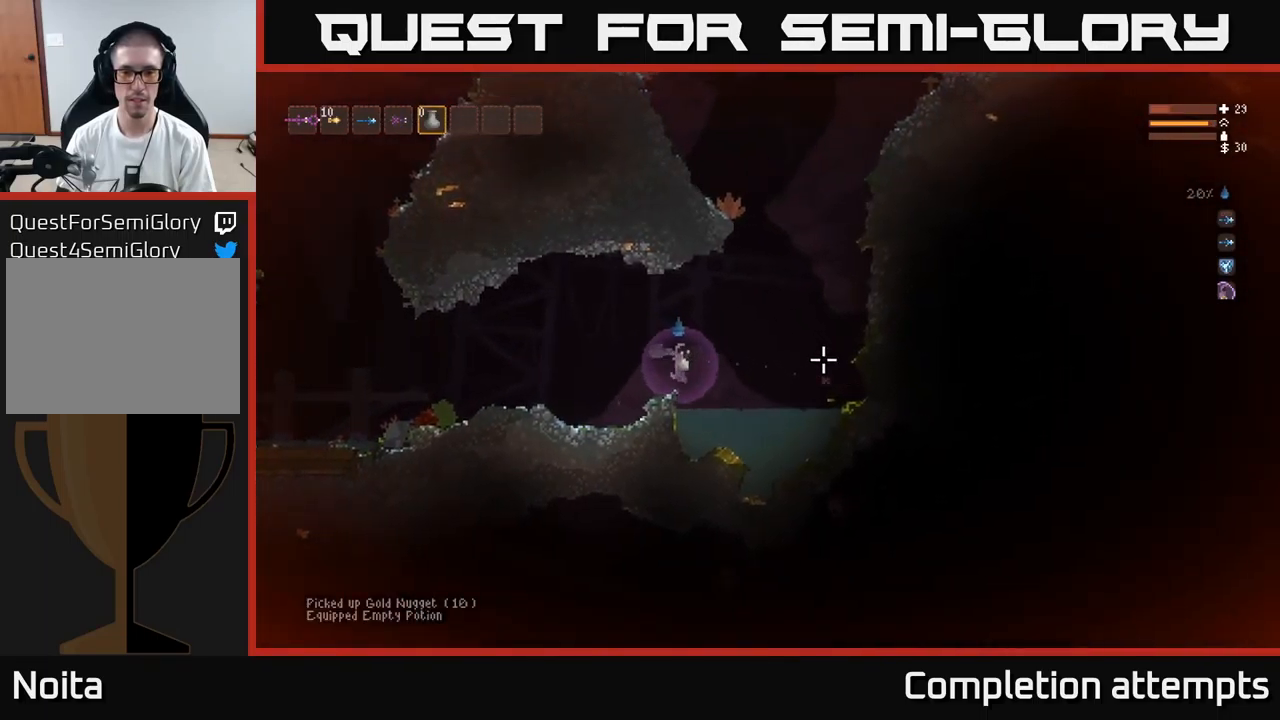
{"buttons": [], "left_stick": "right", "right_stick": "right", "events": []}
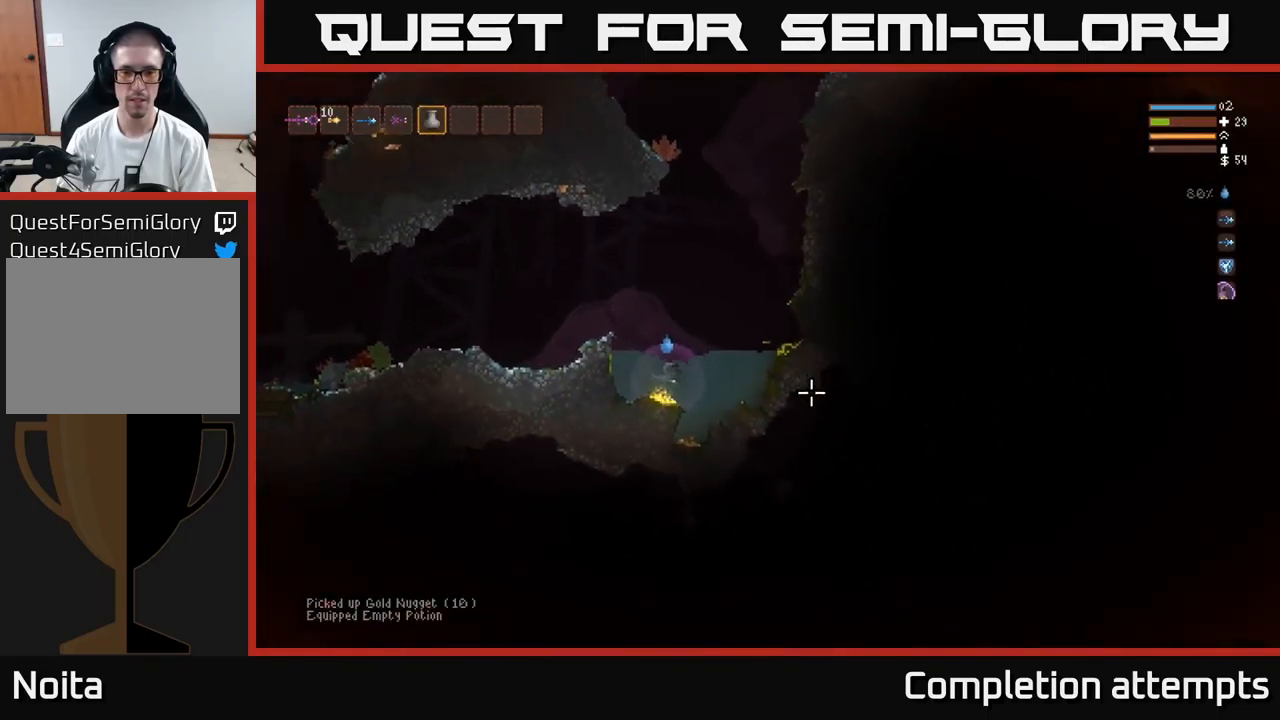
{"buttons": [], "left_stick": "down-left", "right_stick": "right", "events": [[500, "left_stick", "down-left"]]}
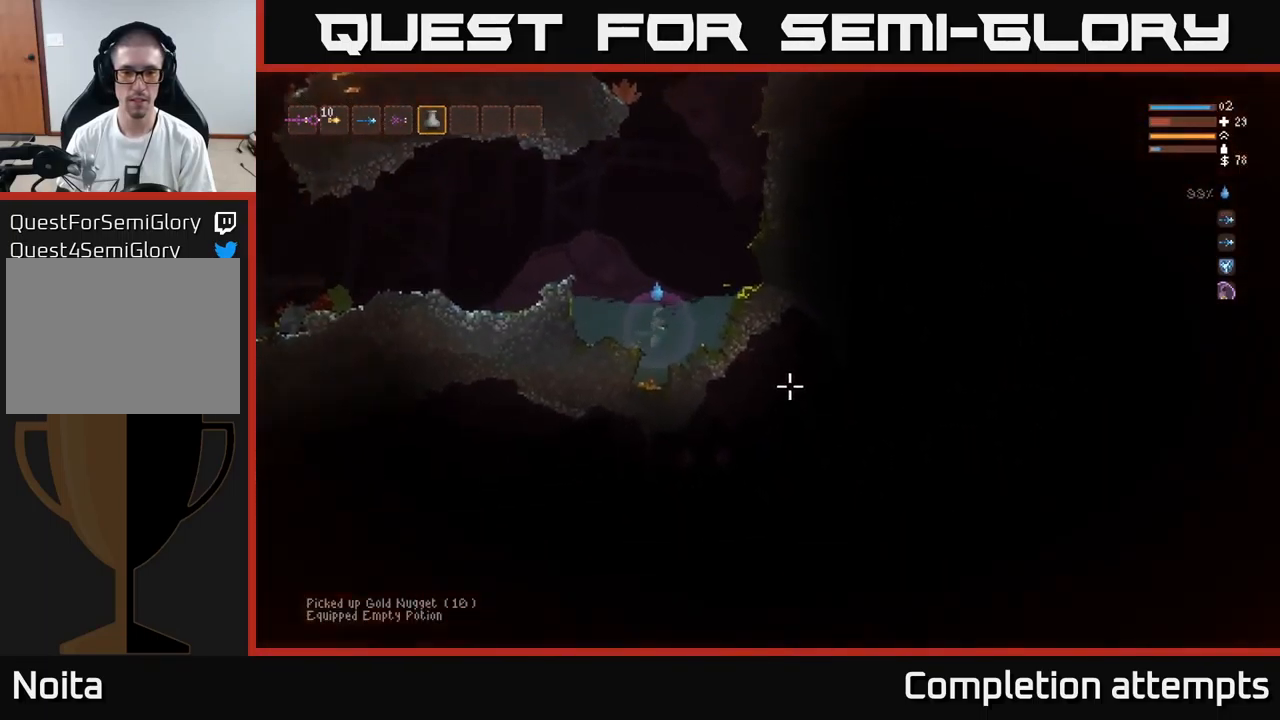
{"buttons": [], "left_stick": "down", "right_stick": "right", "events": [[117, "left_stick", "down"]]}
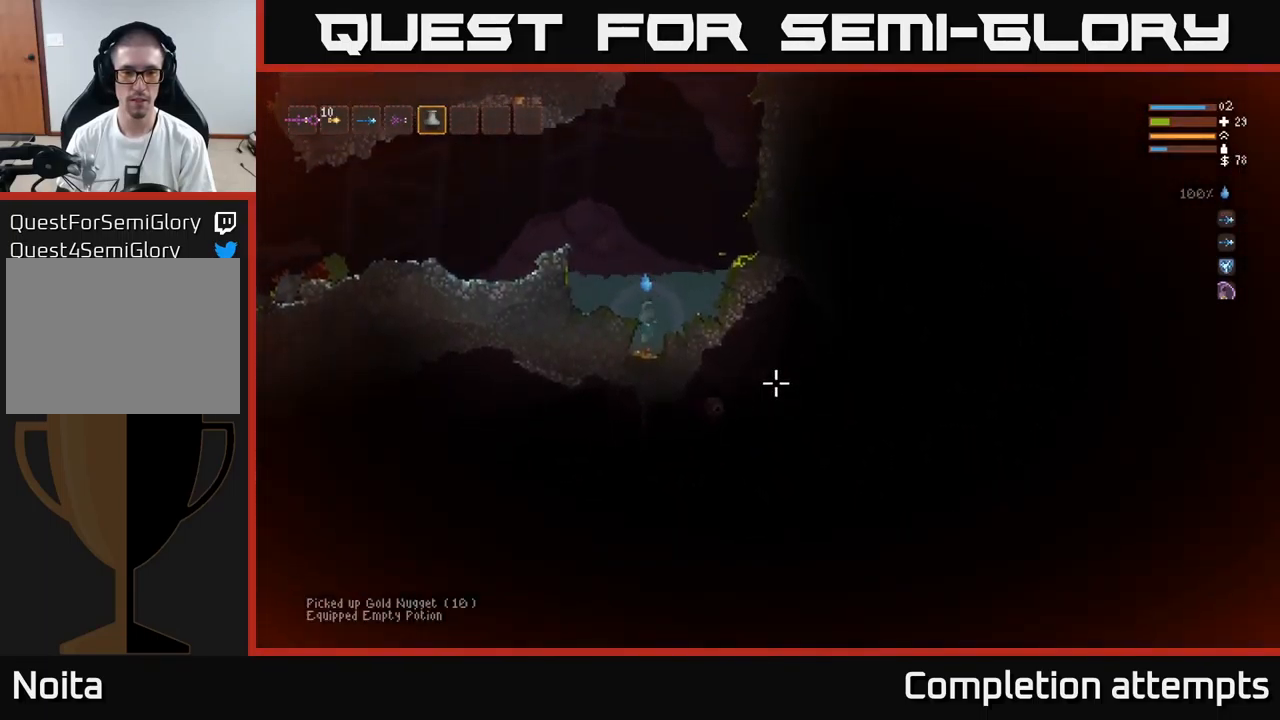
{"buttons": [], "left_stick": "down-right", "right_stick": "right", "events": [[367, "left_stick", "down-right"]]}
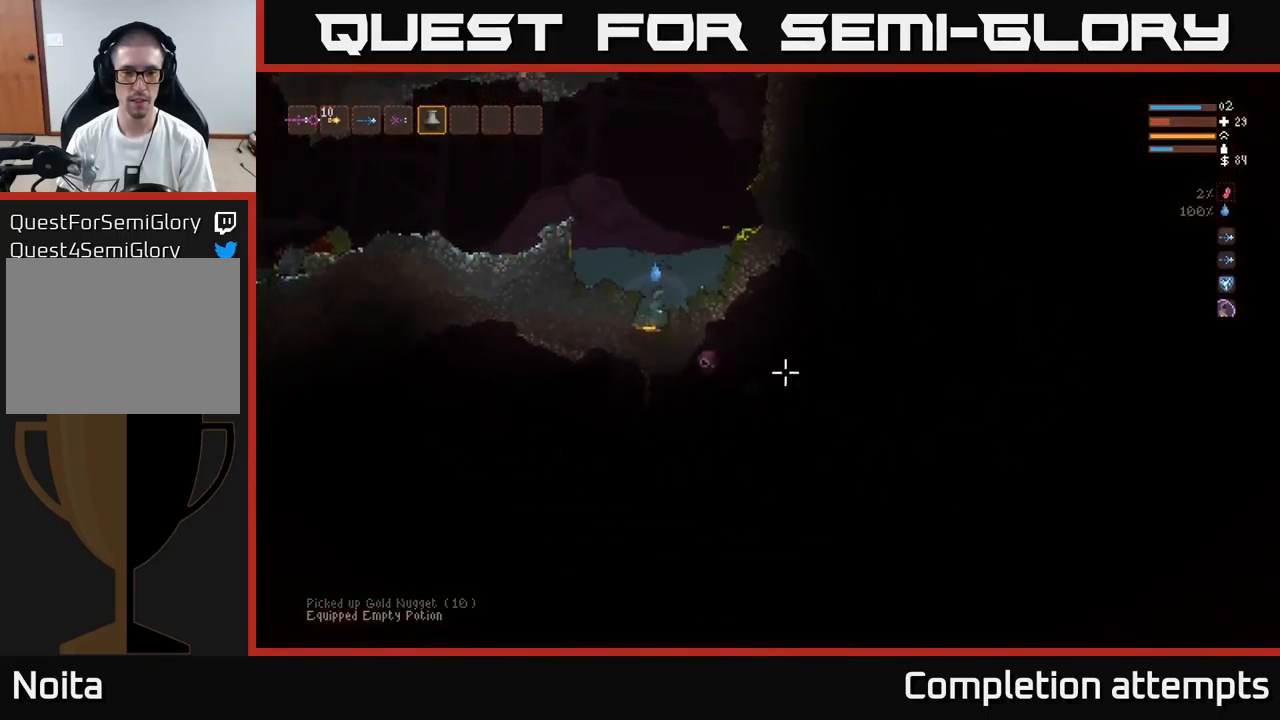
{"buttons": [], "left_stick": "center", "right_stick": "right", "events": [[117, "left_stick", "down-left"], [267, "left_stick", "down-right"], [450, "left_stick", "center"]]}
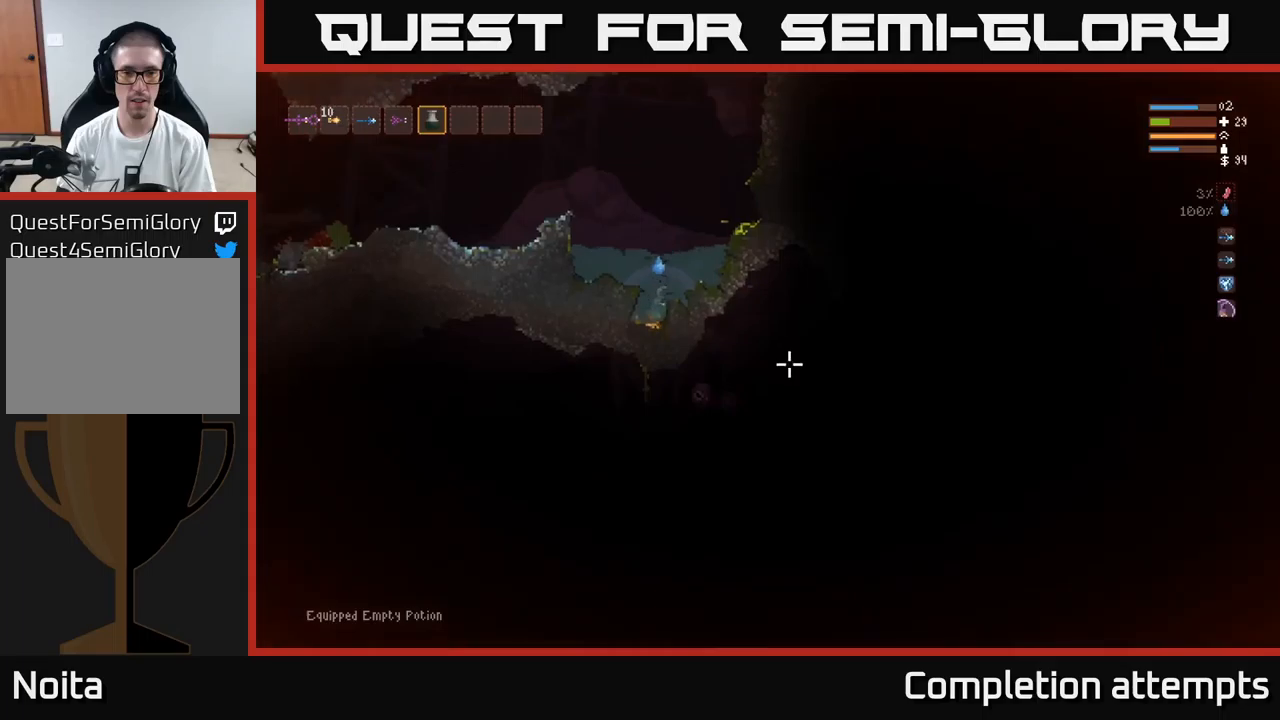
{"buttons": [], "left_stick": "center", "right_stick": "right", "events": []}
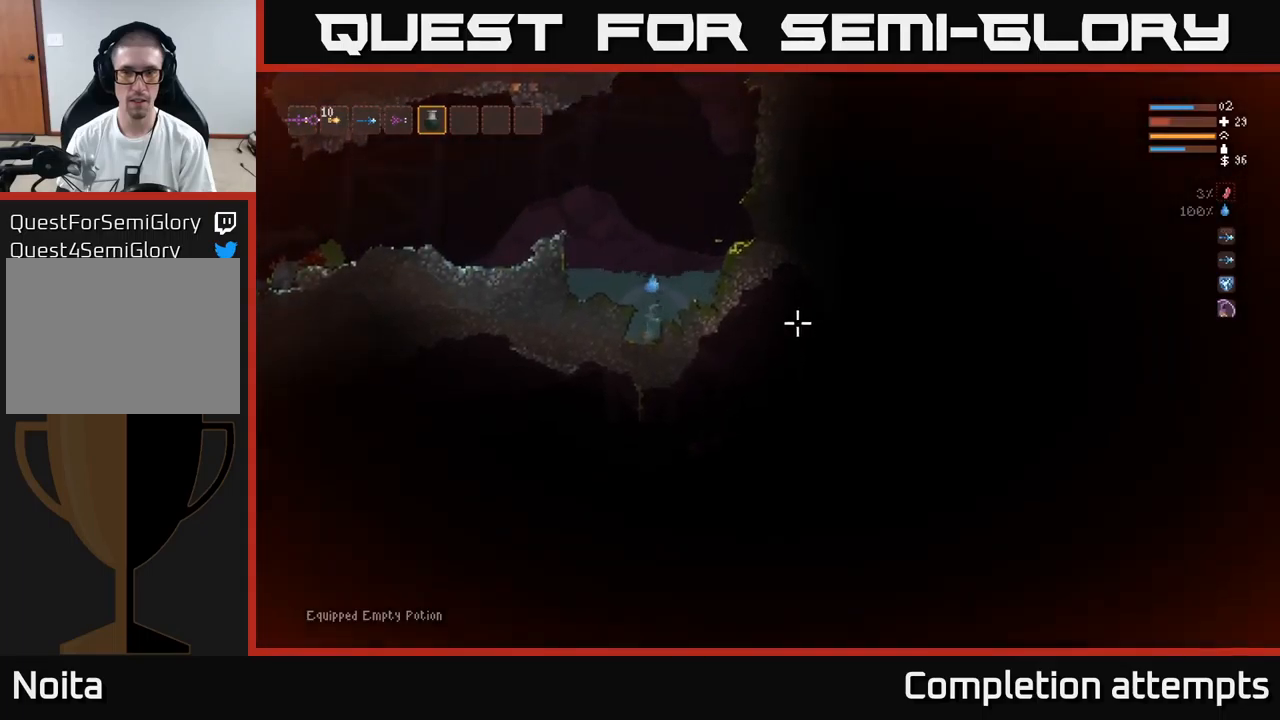
{"buttons": [], "left_stick": "center", "right_stick": "right", "events": []}
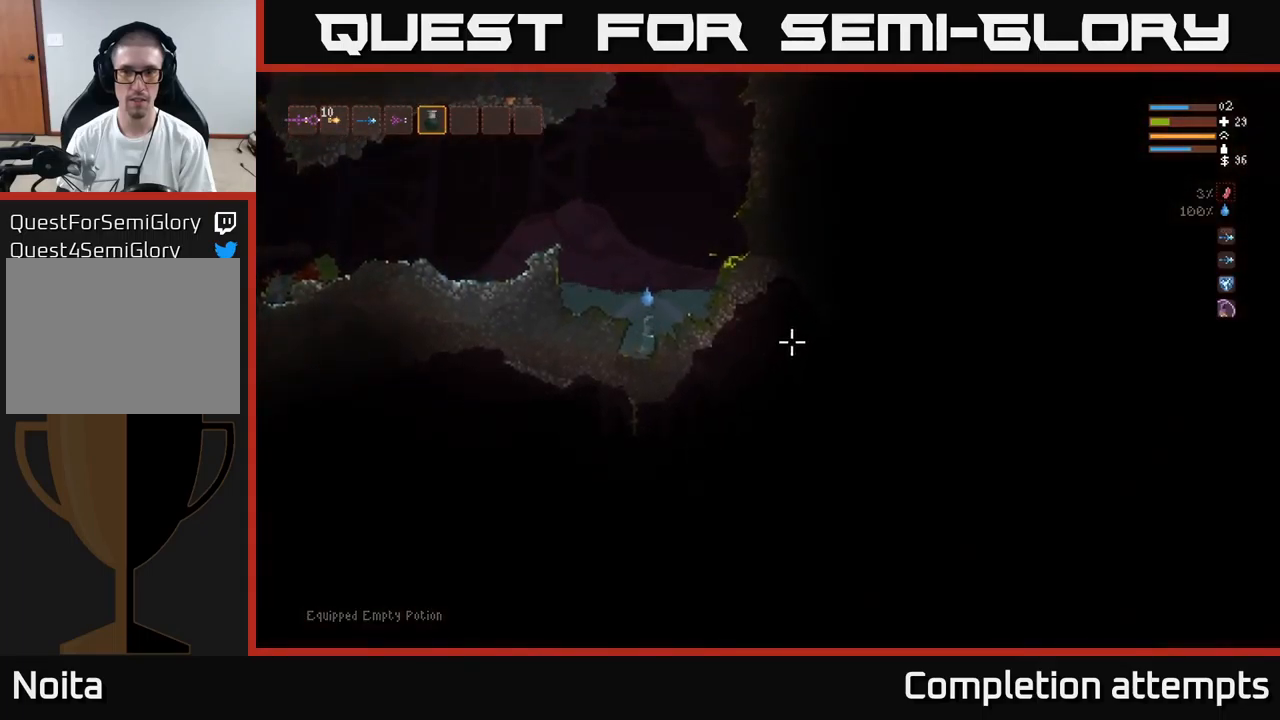
{"buttons": [], "left_stick": "center", "right_stick": "right", "events": []}
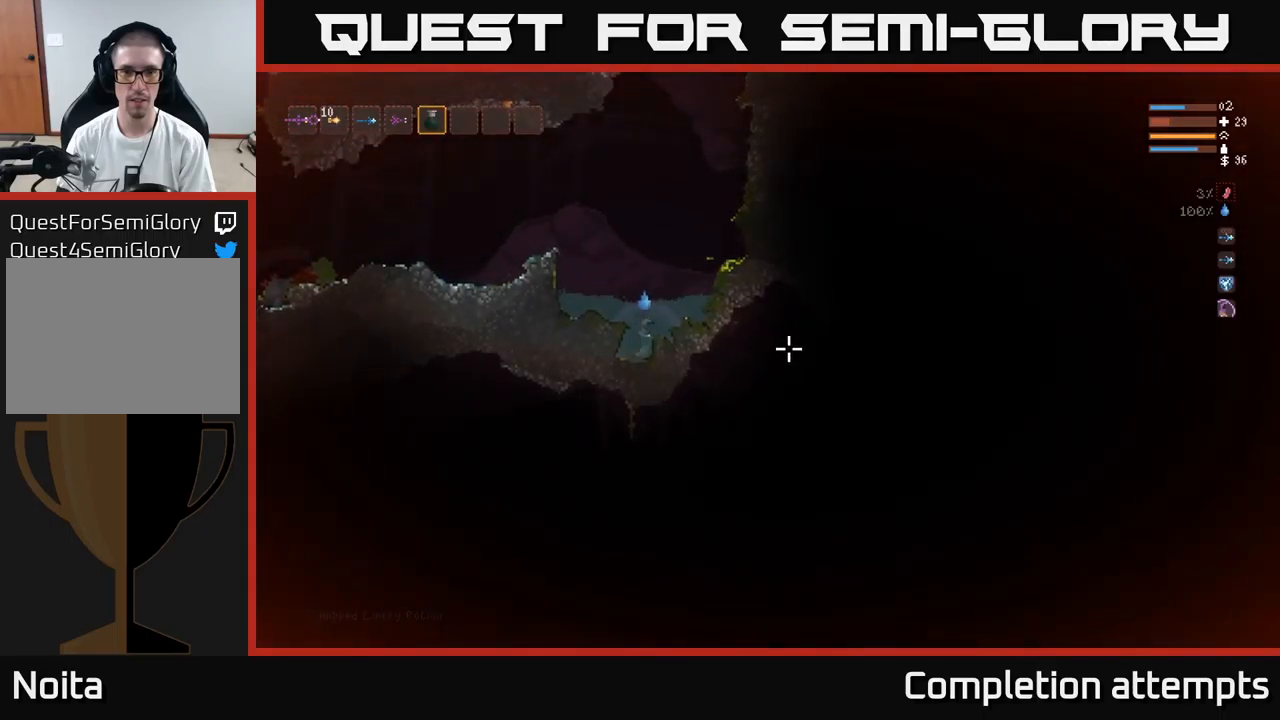
{"buttons": [], "left_stick": "center", "right_stick": "right", "events": [[216, "left_stick", "left"], [316, "left_stick", "center"]]}
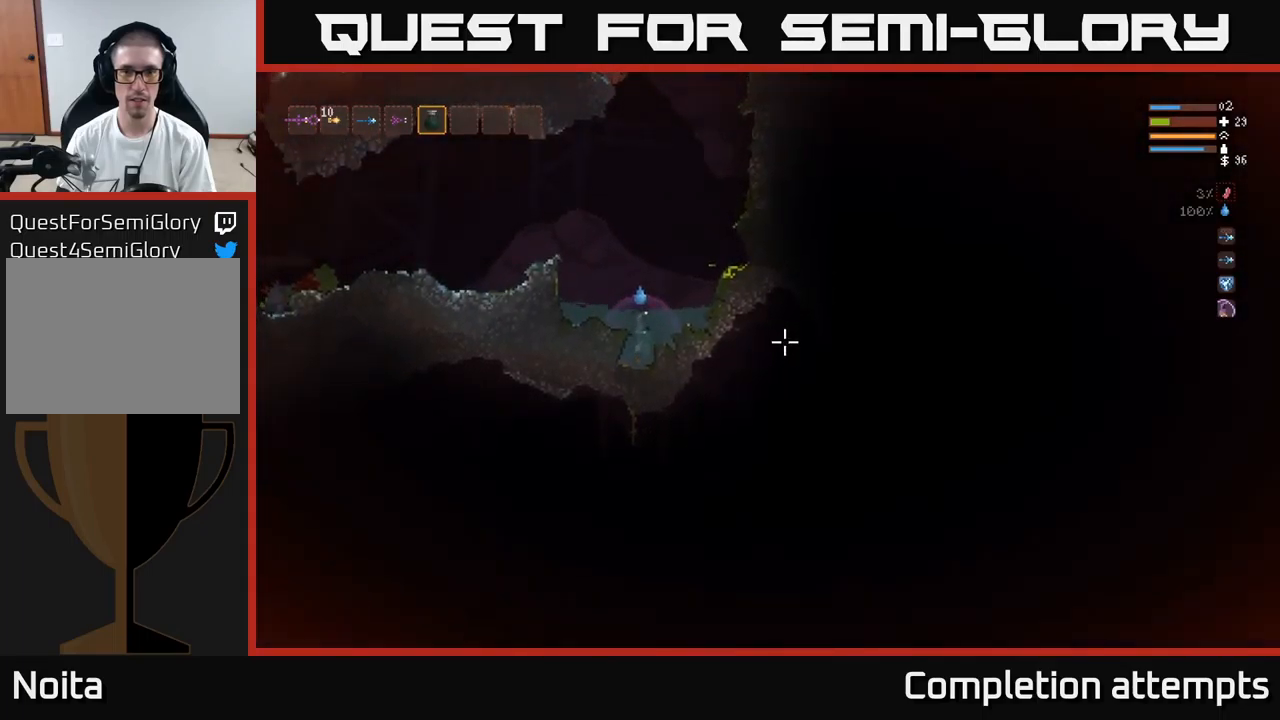
{"buttons": [], "left_stick": "down", "right_stick": "right", "events": [[150, "left_stick", "right"], [333, "left_stick", "down-left"], [433, "left_stick", "down"]]}
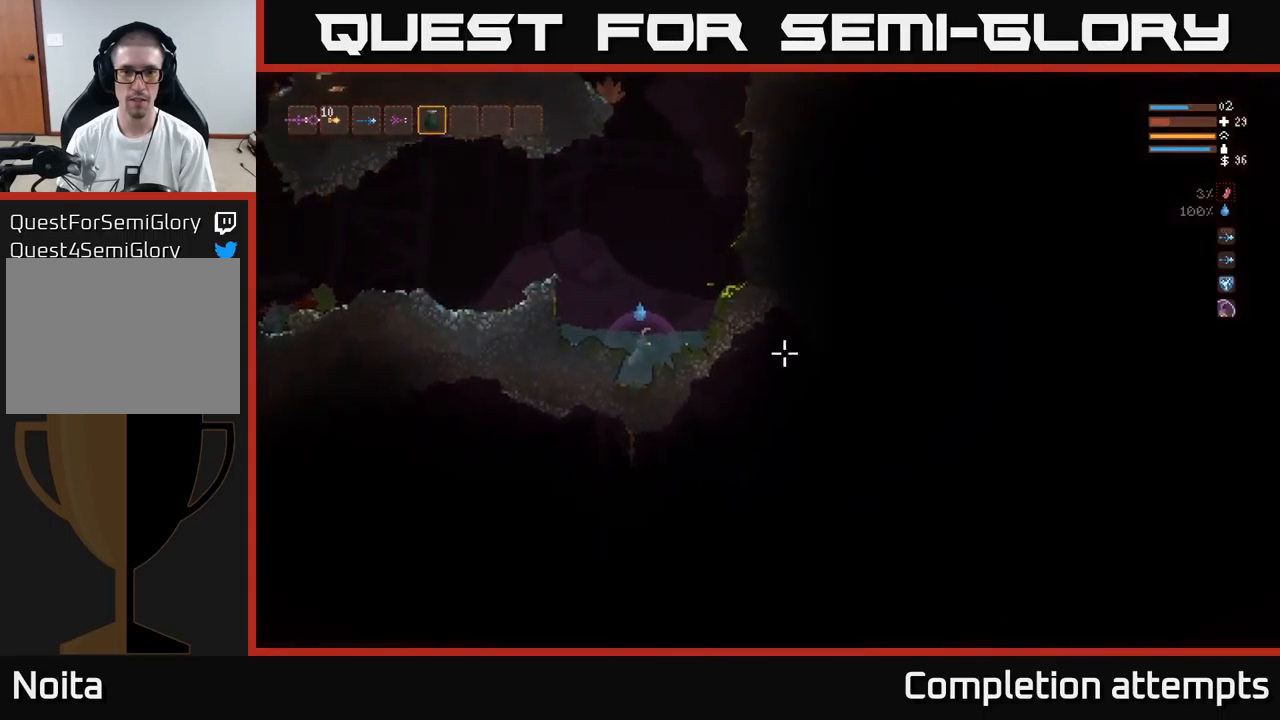
{"buttons": [], "left_stick": "center", "right_stick": "right", "events": [[200, "left_stick", "center"]]}
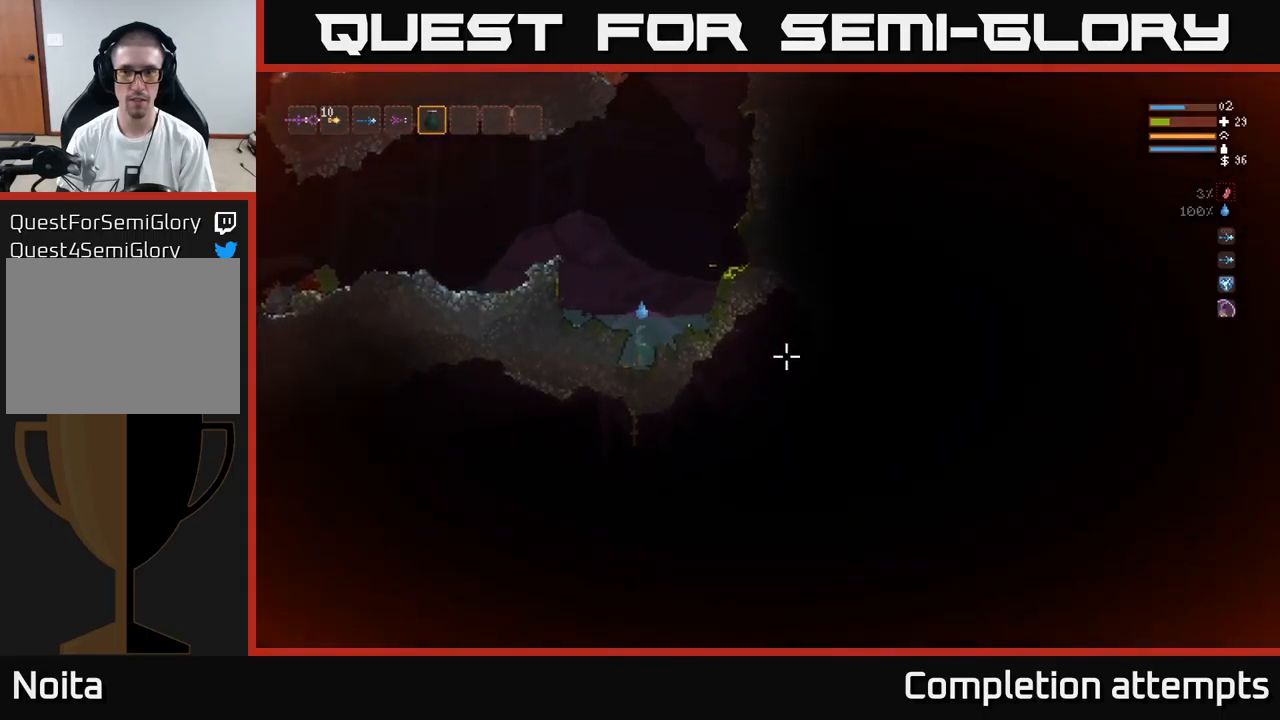
{"buttons": ["L2"], "left_stick": "up", "right_stick": "up", "events": [[383, "L2", "down"], [383, "left_stick", "up"], [483, "right_stick", "up"]]}
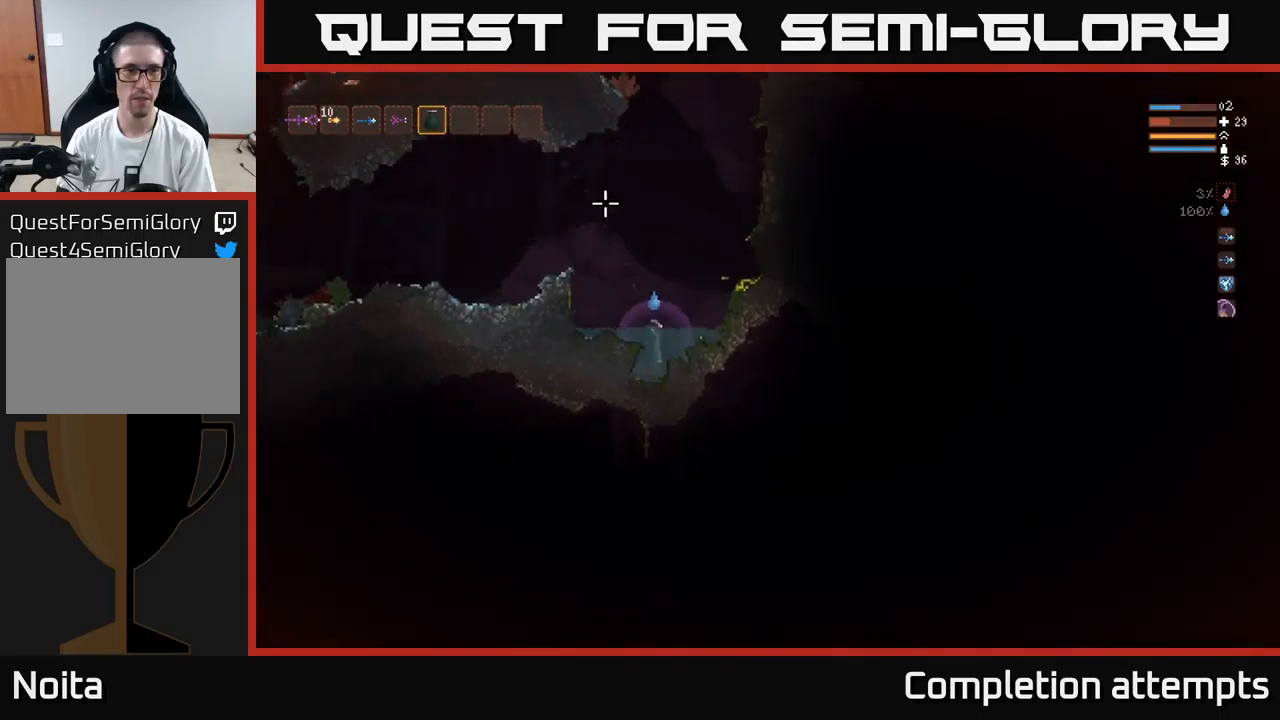
{"buttons": ["L1"], "left_stick": "left", "right_stick": "up-left", "events": [[33, "right_stick", "up-left"], [200, "left_stick", "left"], [350, "L2", "up"], [483, "L1", "down"]]}
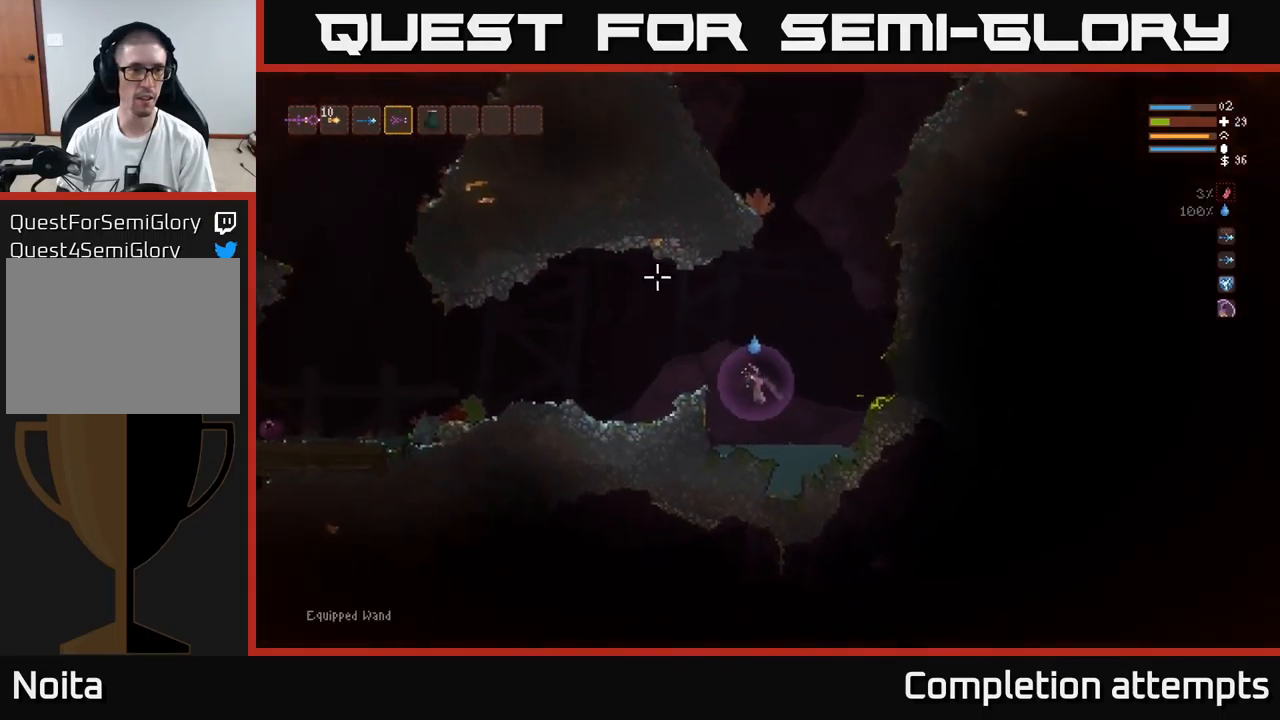
{"buttons": [], "left_stick": "left", "right_stick": "left", "events": [[83, "L1", "up"], [200, "L2", "down"], [300, "right_stick", "left"], [400, "L2", "up"]]}
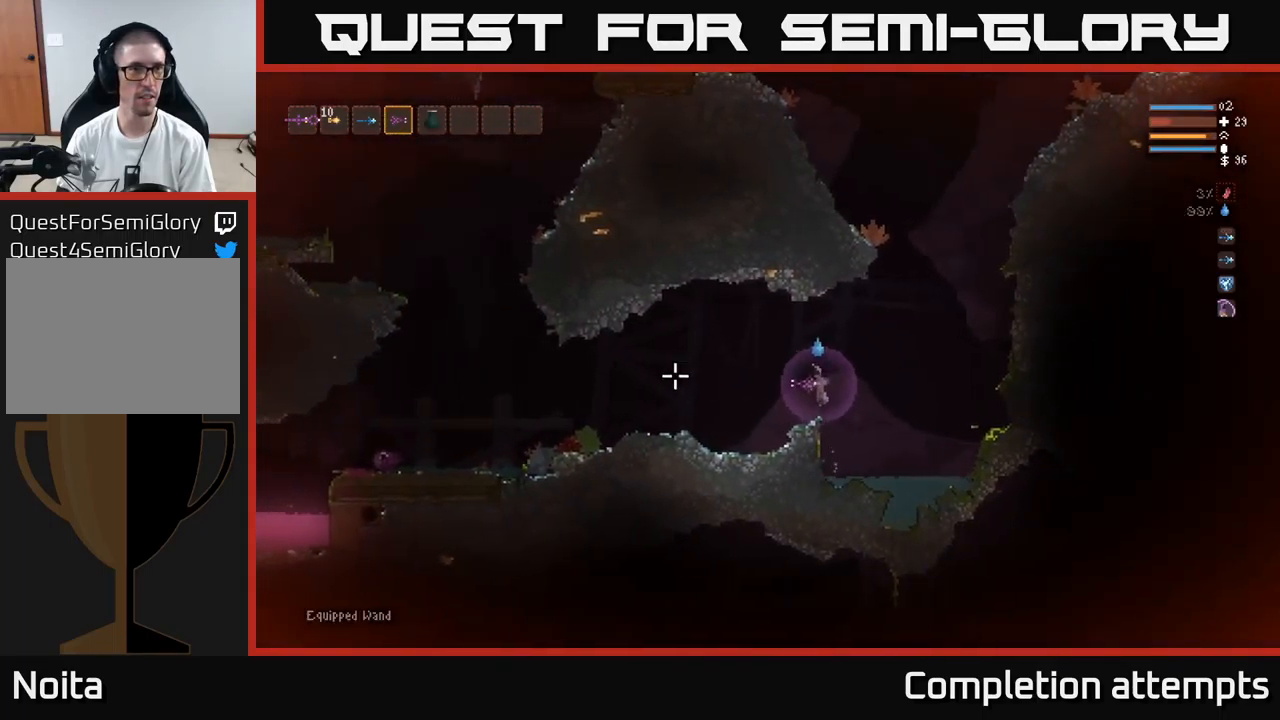
{"buttons": [], "left_stick": "left", "right_stick": "left", "events": []}
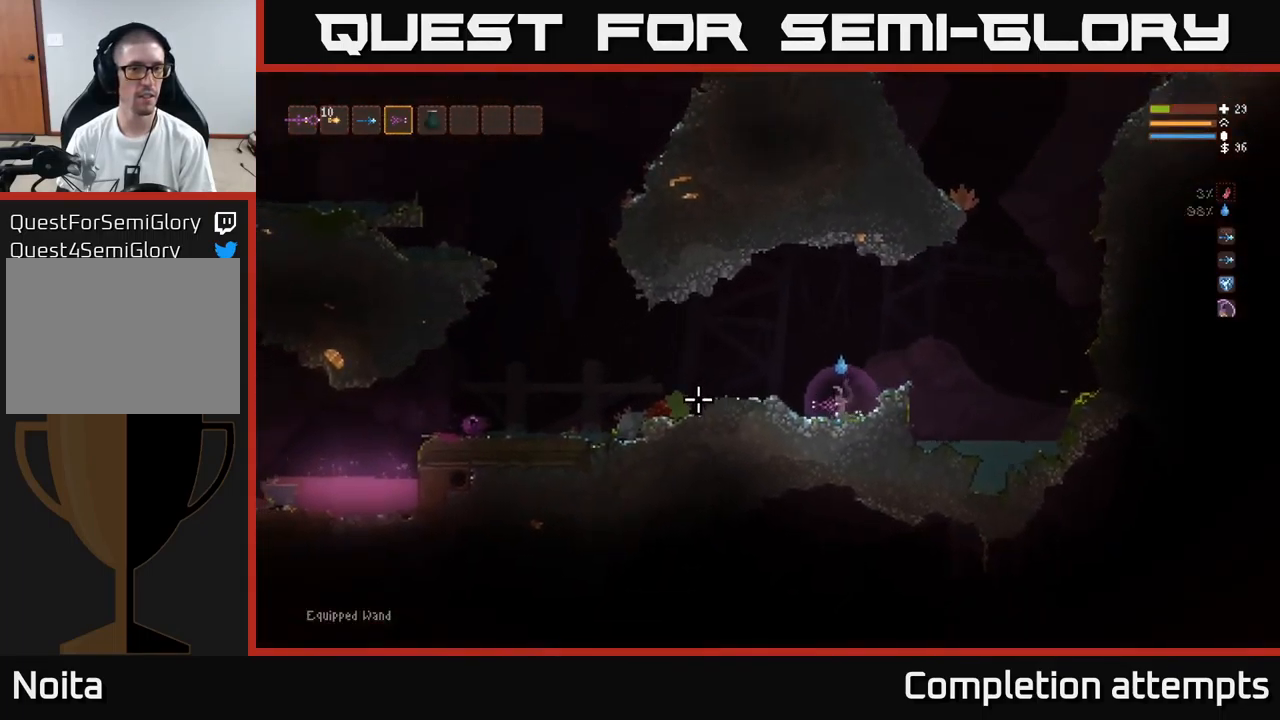
{"buttons": [], "left_stick": "left", "right_stick": "left", "events": [[33, "L2", "down"], [150, "L2", "up"]]}
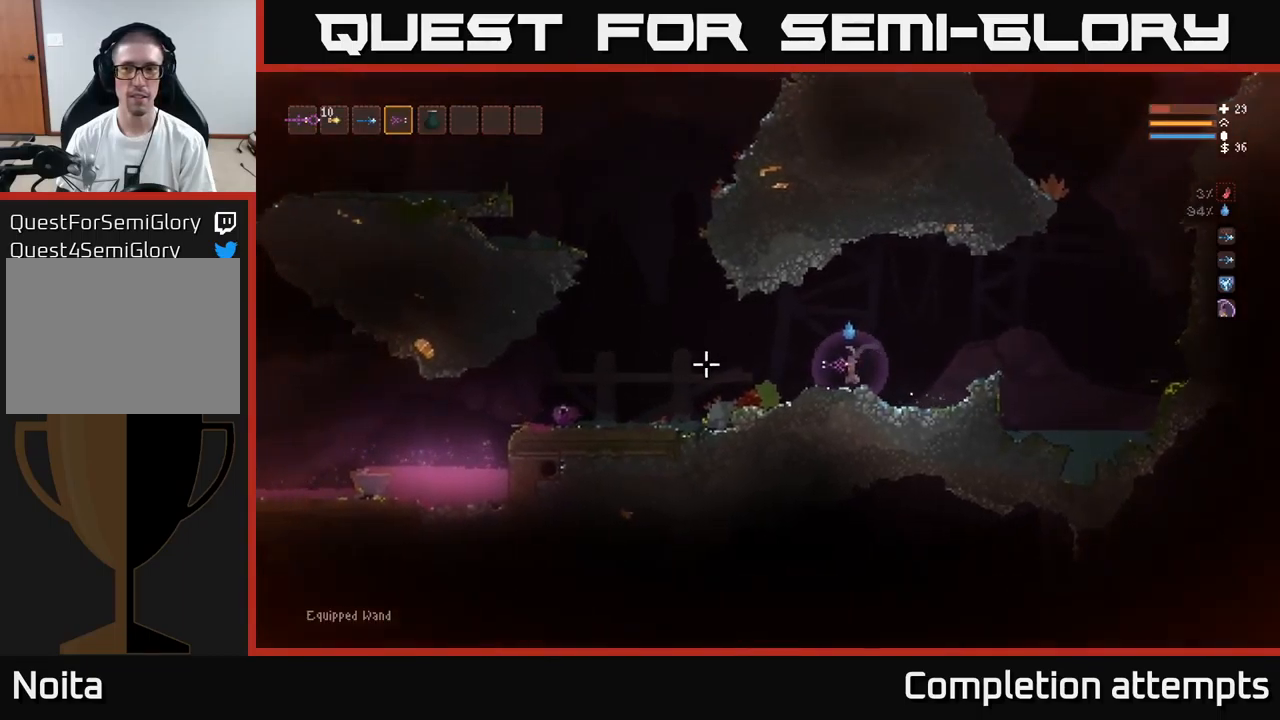
{"buttons": [], "left_stick": "left", "right_stick": "left", "events": [[183, "L2", "down"], [283, "L2", "up"]]}
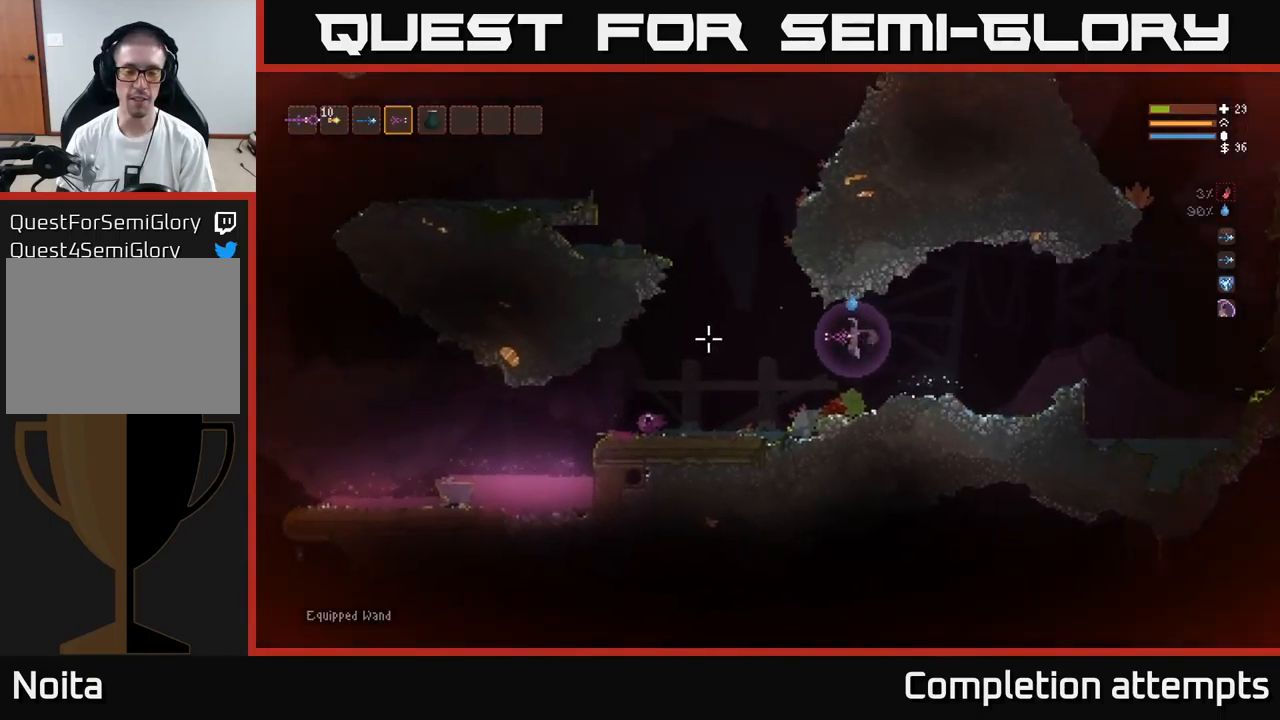
{"buttons": [], "left_stick": "left", "right_stick": "left", "events": []}
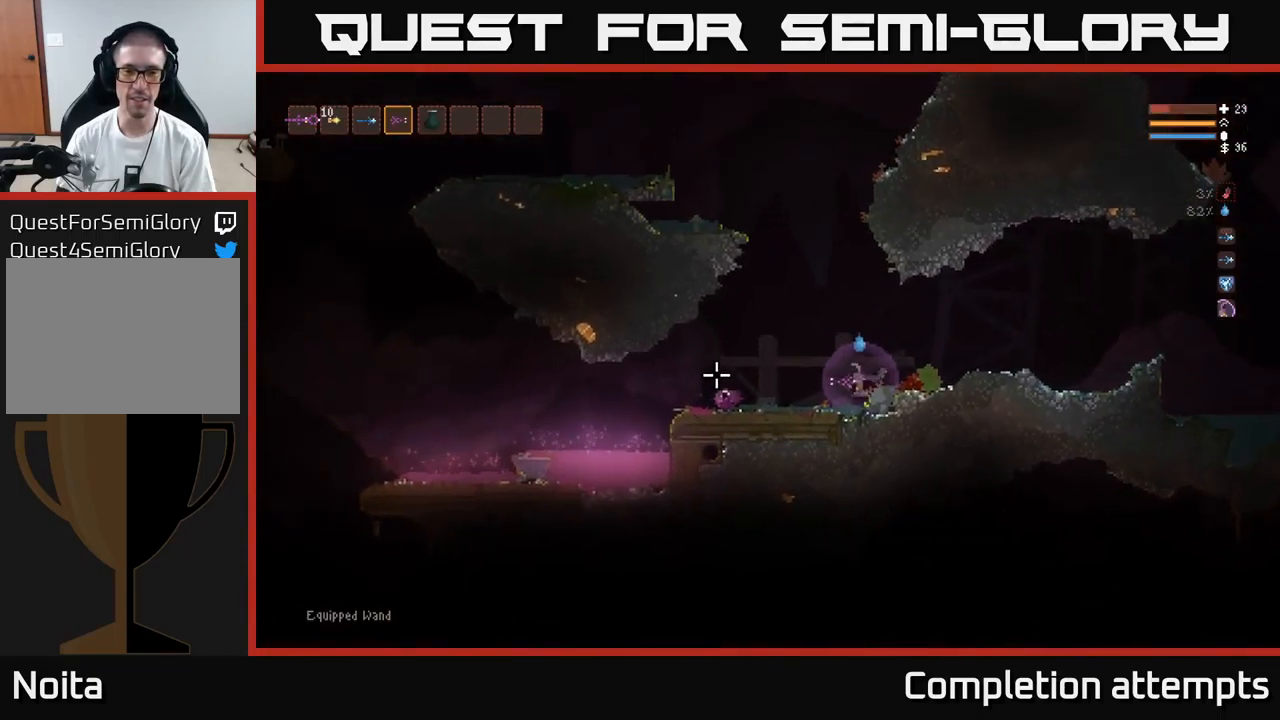
{"buttons": ["L2"], "left_stick": "left", "right_stick": "left", "events": [[133, "L2", "down"], [317, "left_stick", "center"], [500, "left_stick", "left"]]}
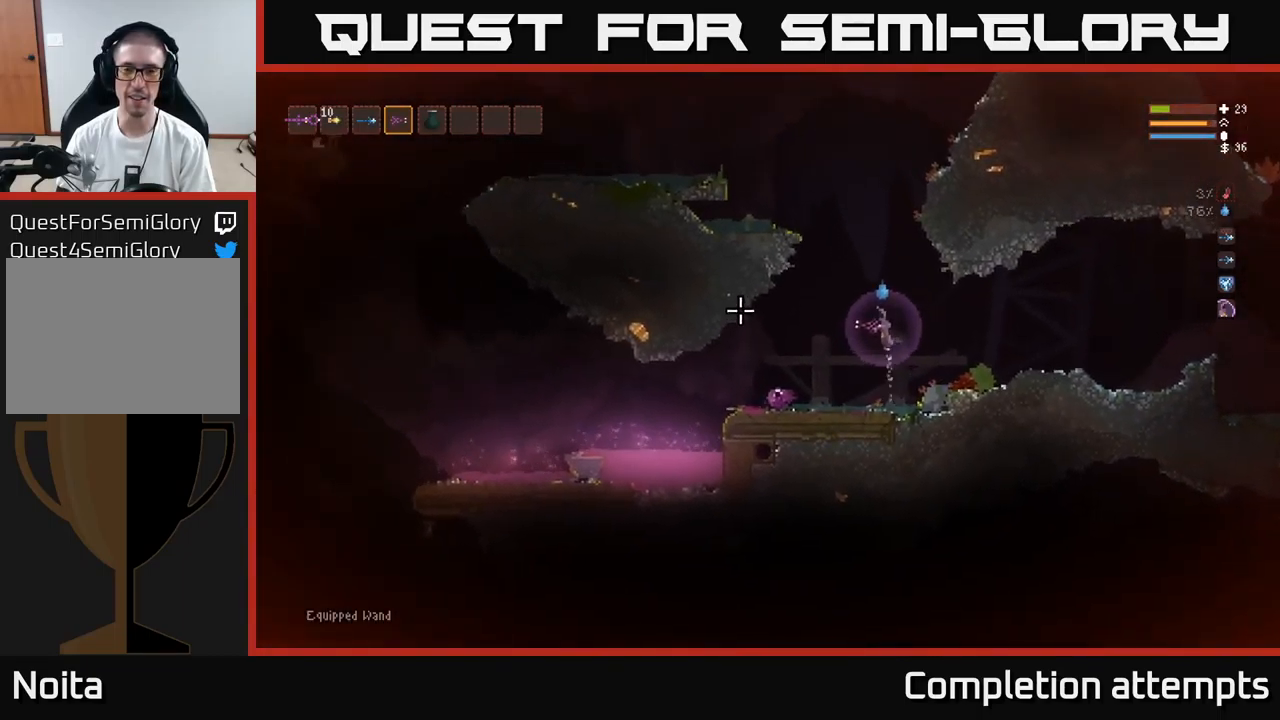
{"buttons": ["L2"], "left_stick": "left", "right_stick": "left", "events": []}
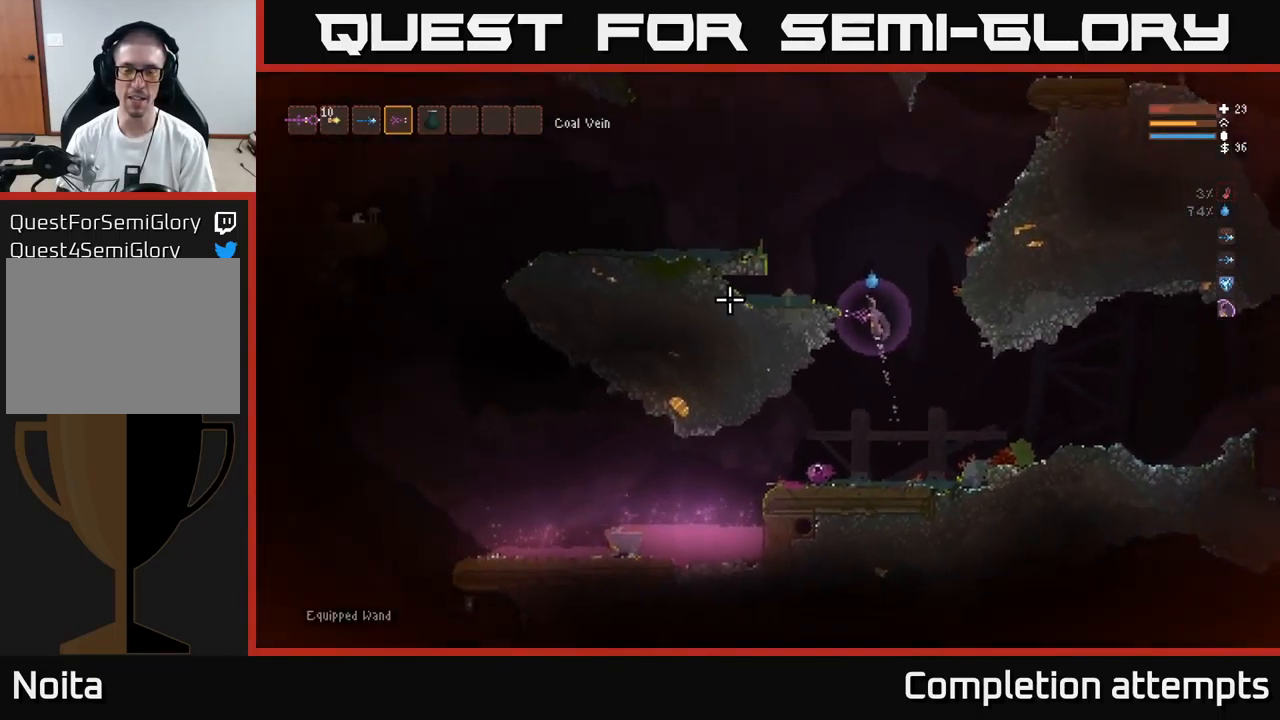
{"buttons": ["L2"], "left_stick": "left", "right_stick": "left", "events": [[167, "L2", "up"], [333, "L2", "down"]]}
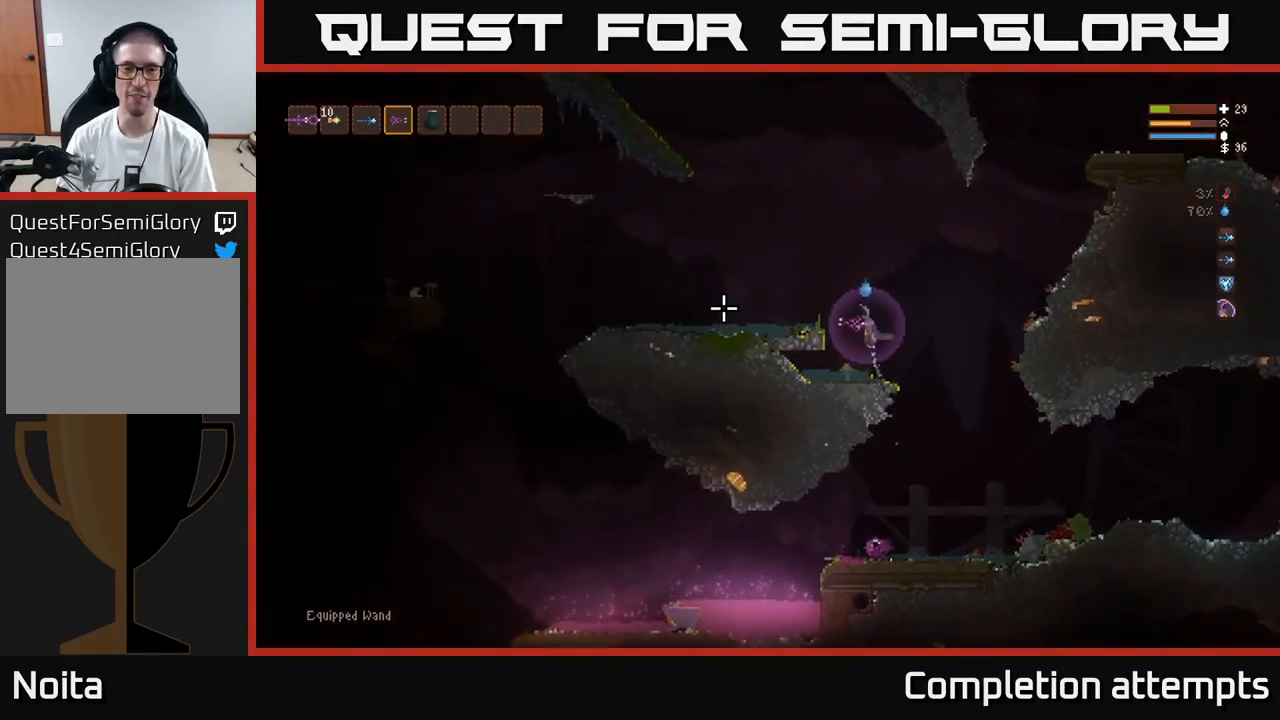
{"buttons": [], "left_stick": "left", "right_stick": "up", "events": [[267, "right_stick", "up-left"], [300, "L2", "up"], [383, "right_stick", "up"]]}
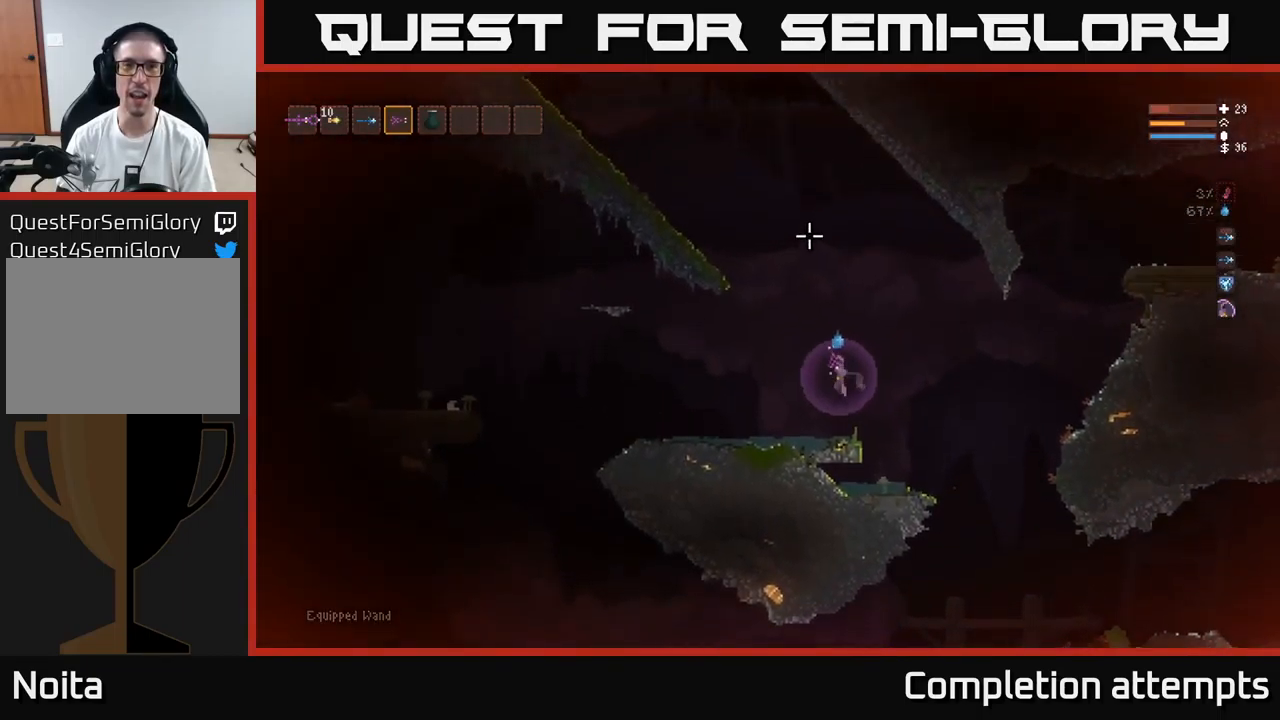
{"buttons": [], "left_stick": "left", "right_stick": "left", "events": [[200, "right_stick", "up-left"], [317, "L2", "down"], [417, "L2", "up"], [417, "right_stick", "left"]]}